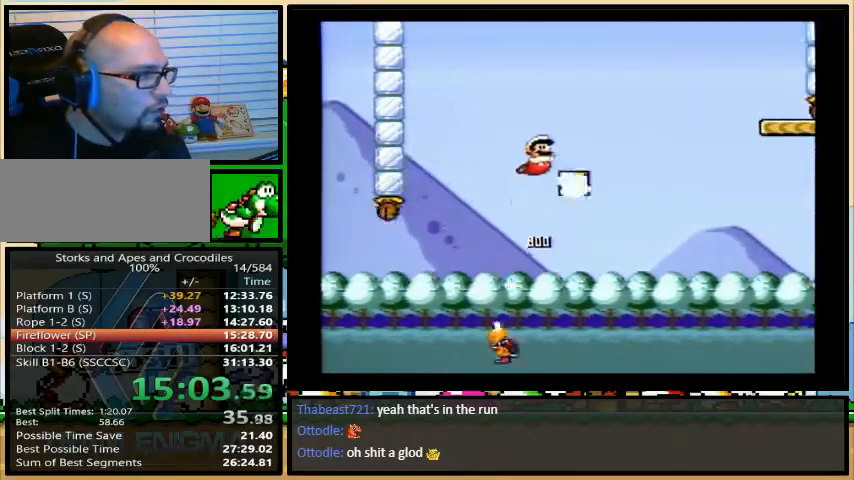
Gameplay with a controller (Nintendo layout); each line is a JSON object with the inputs held at the frame after it. "events" lists button and stick changes between this image and that frame as [ms after this image, input, new state], when the widget could be followed in between. Not read: L3 R3.
{"buttons": ["B", "Y", "DPAD_RIGHT"], "events": [[100, "DPAD_UP", "up"]]}
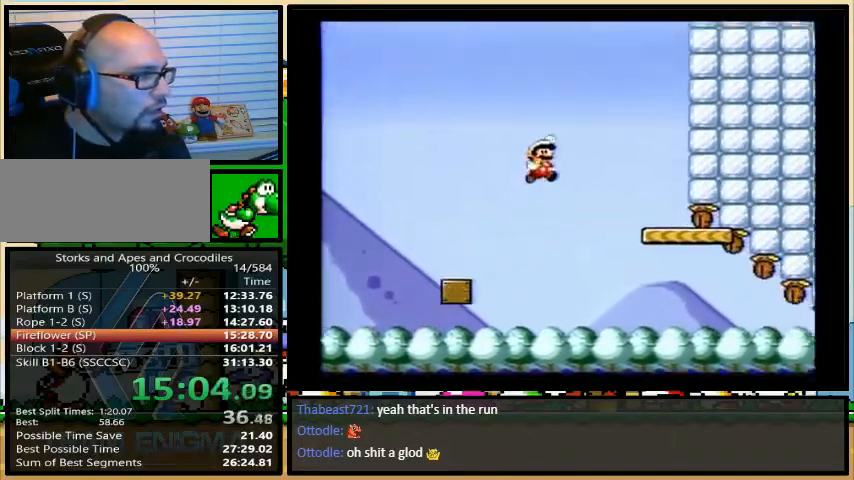
{"buttons": ["X"], "events": [[33, "B", "up"], [100, "DPAD_RIGHT", "up"], [133, "DPAD_LEFT", "down"], [300, "DPAD_LEFT", "up"], [300, "DPAD_UP", "down"], [300, "Y", "up"], [333, "DPAD_RIGHT", "down"], [367, "DPAD_UP", "up"], [367, "X", "down"], [400, "DPAD_RIGHT", "up"], [400, "X", "up"], [400, "Y", "down"], [467, "Y", "up"], [500, "X", "down"]]}
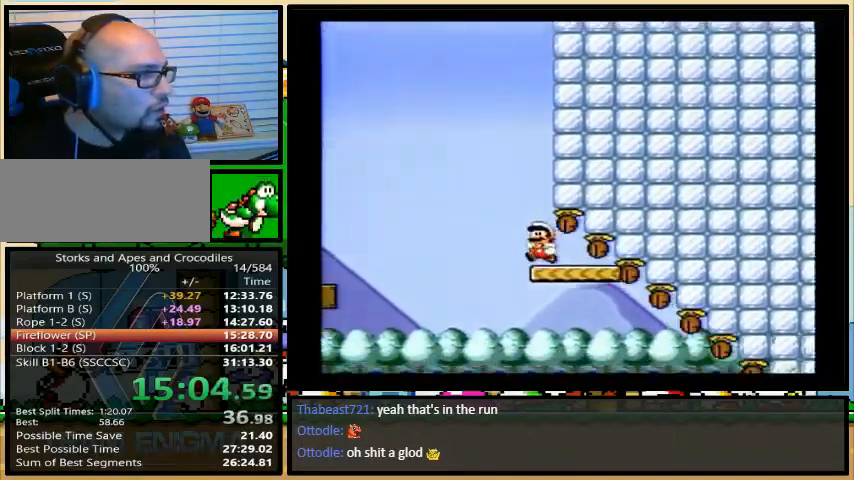
{"buttons": ["Y", "DPAD_RIGHT"], "events": [[33, "X", "up"], [33, "Y", "down"], [67, "DPAD_LEFT", "down"], [233, "DPAD_LEFT", "up"], [233, "DPAD_UP", "down"], [300, "DPAD_UP", "up"], [500, "DPAD_RIGHT", "down"]]}
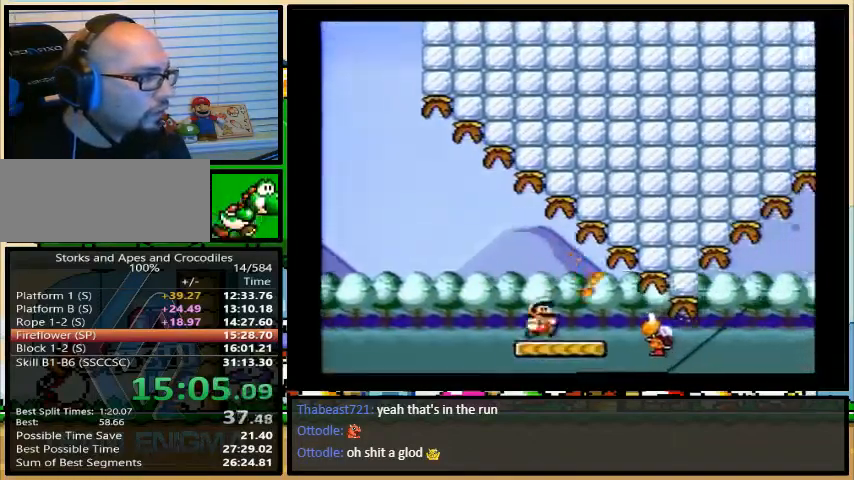
{"buttons": ["Y", "DPAD_DOWN"], "events": [[300, "DPAD_LEFT", "down"], [300, "DPAD_RIGHT", "up"], [433, "DPAD_DOWN", "down"], [433, "DPAD_LEFT", "up"]]}